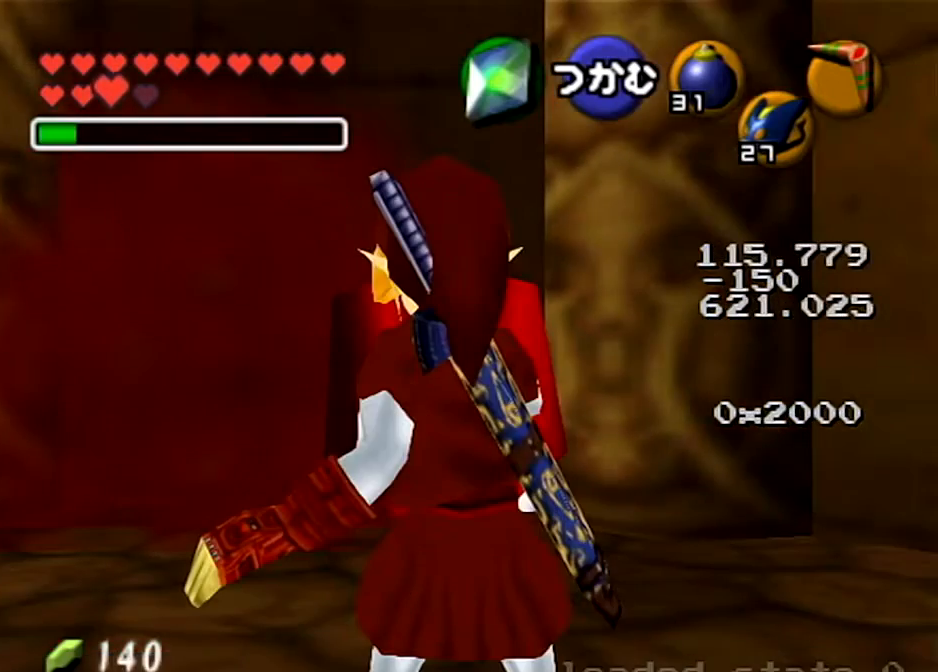
Gameplay with a controller (Nintendo layout); each line is a JSON object with the inputs held at the frame after it. "events" lists button and stick changes between this image and that frame as [ms after this image, input, new state], when the widget could be followed in between. Not read: L3 R3.
{"buttons": [], "left_stick": "center", "right_stick": "center", "events": []}
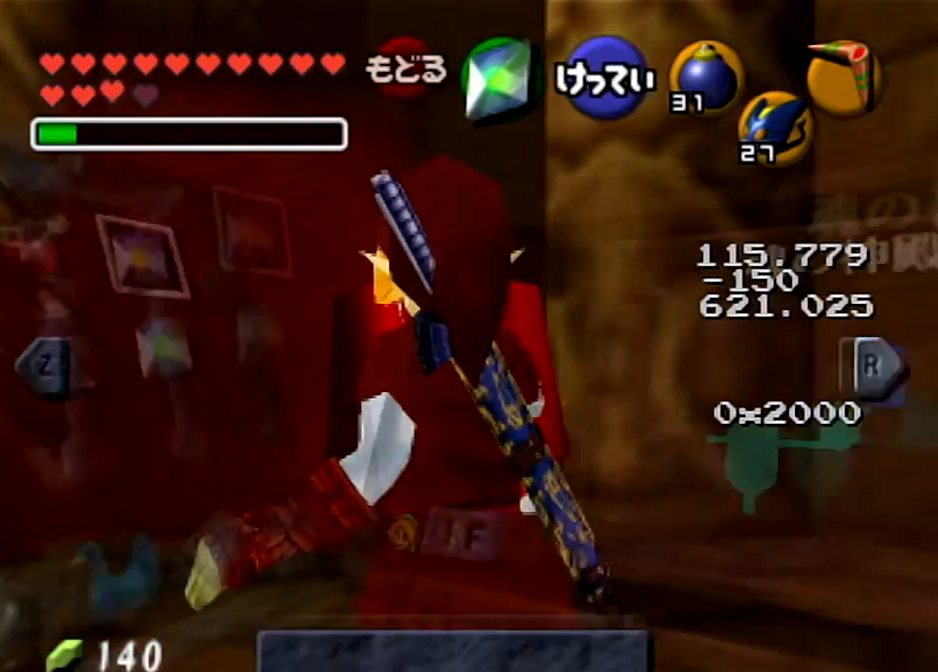
{"buttons": [], "left_stick": "down-right", "right_stick": "center", "events": [[267, "left_stick", "up-right"], [400, "left_stick", "down-right"]]}
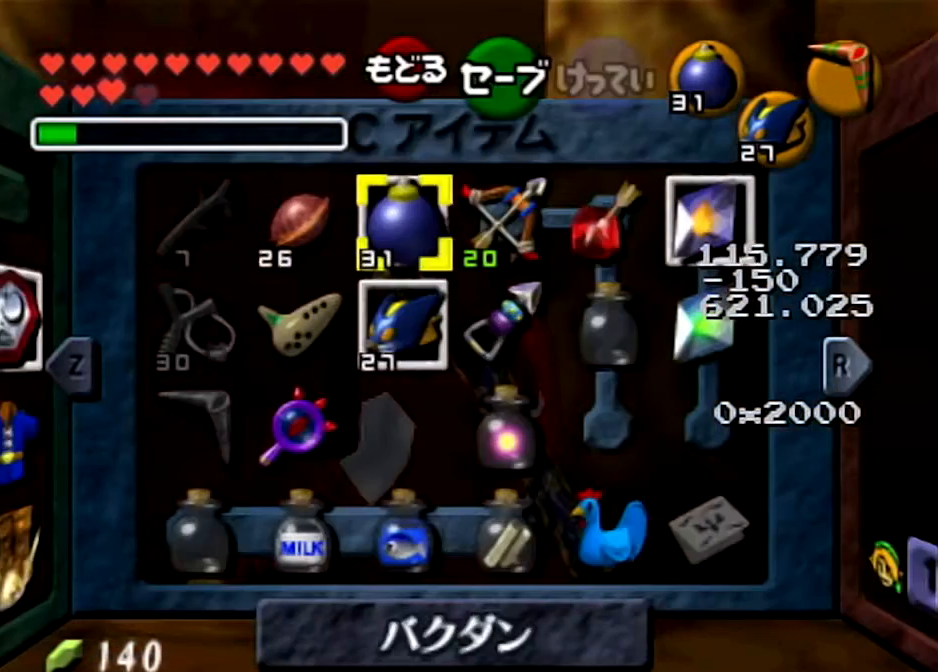
{"buttons": [], "left_stick": "up-left", "right_stick": "center", "events": [[101, "Z", "down"], [134, "left_stick", "center"], [234, "Z", "up"], [501, "left_stick", "up-left"]]}
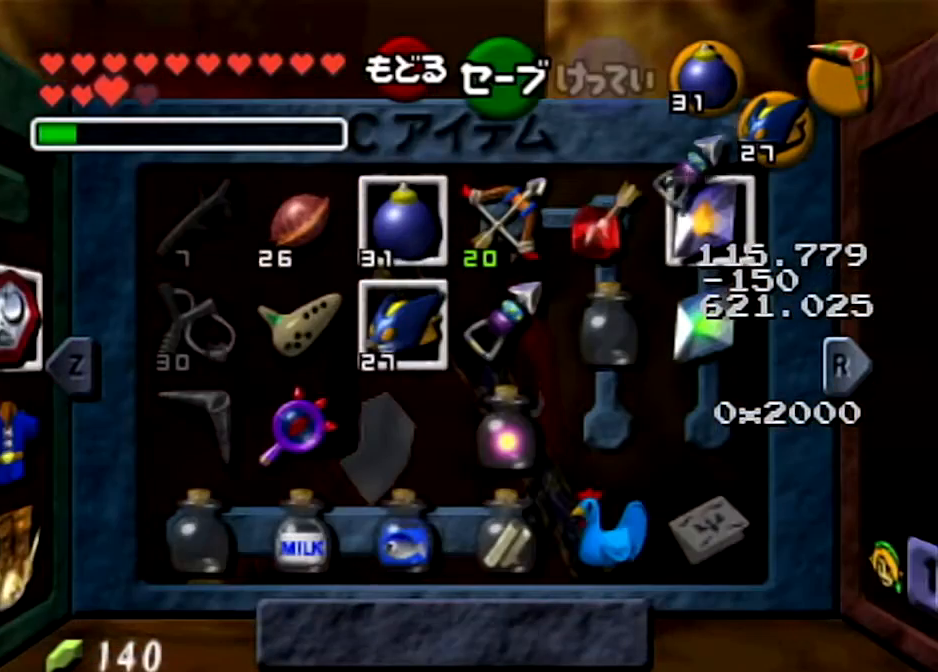
{"buttons": [], "left_stick": "center", "right_stick": "center", "events": [[167, "left_stick", "center"], [234, "left_stick", "up-left"], [500, "left_stick", "center"]]}
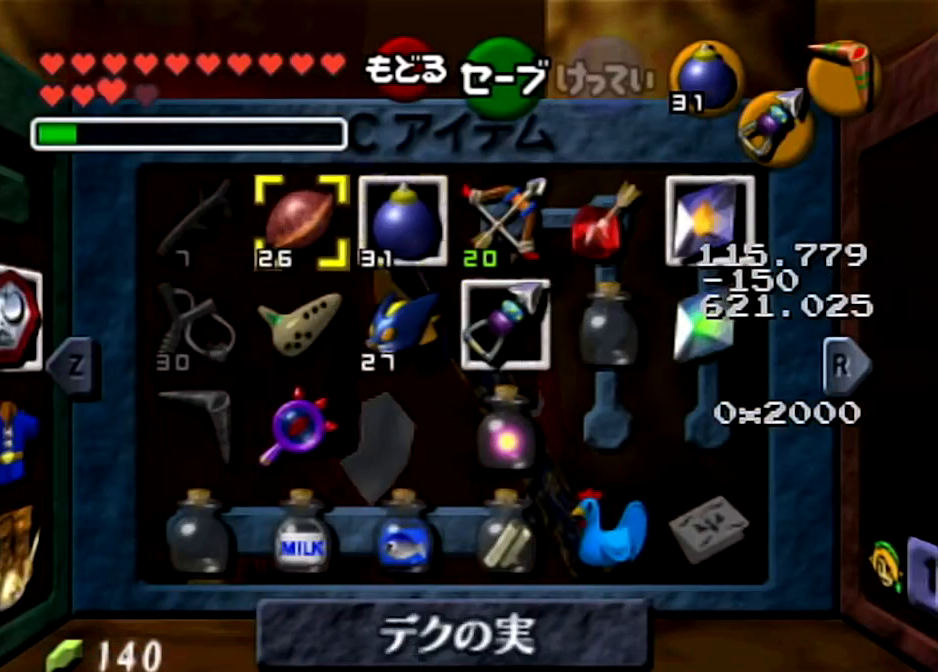
{"buttons": [], "left_stick": "center", "right_stick": "center", "events": [[201, "R1", "down"], [334, "R1", "up"]]}
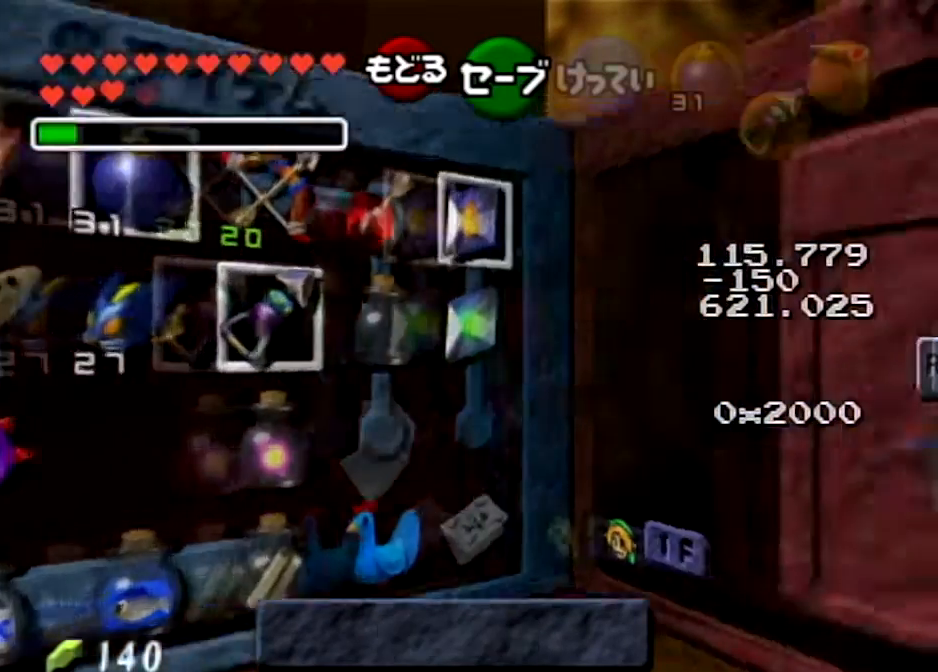
{"buttons": [], "left_stick": "center", "right_stick": "center", "events": [[234, "L1", "down"], [400, "L1", "up"]]}
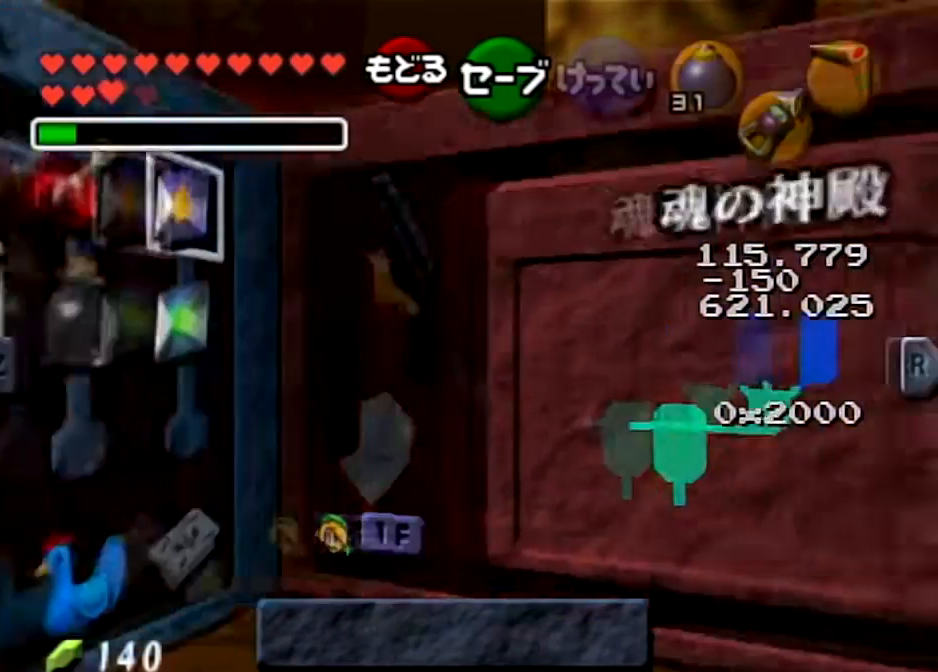
{"buttons": [], "left_stick": "center", "right_stick": "center", "events": [[234, "X", "down"], [234, "left_stick", "up-left"], [368, "X", "up"], [401, "left_stick", "center"]]}
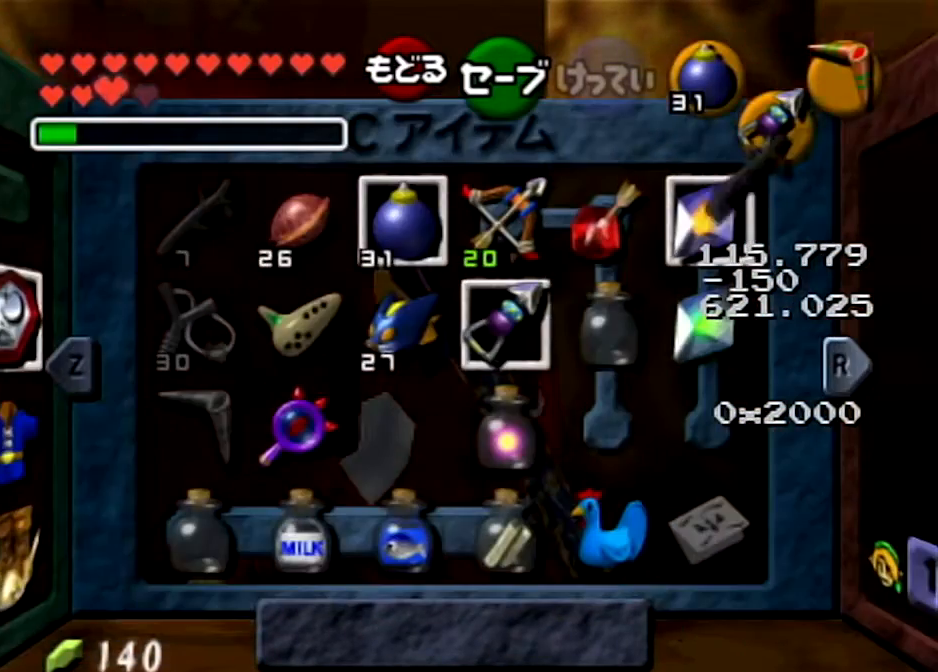
{"buttons": ["L1"], "left_stick": "center", "right_stick": "center", "events": [[467, "L1", "down"]]}
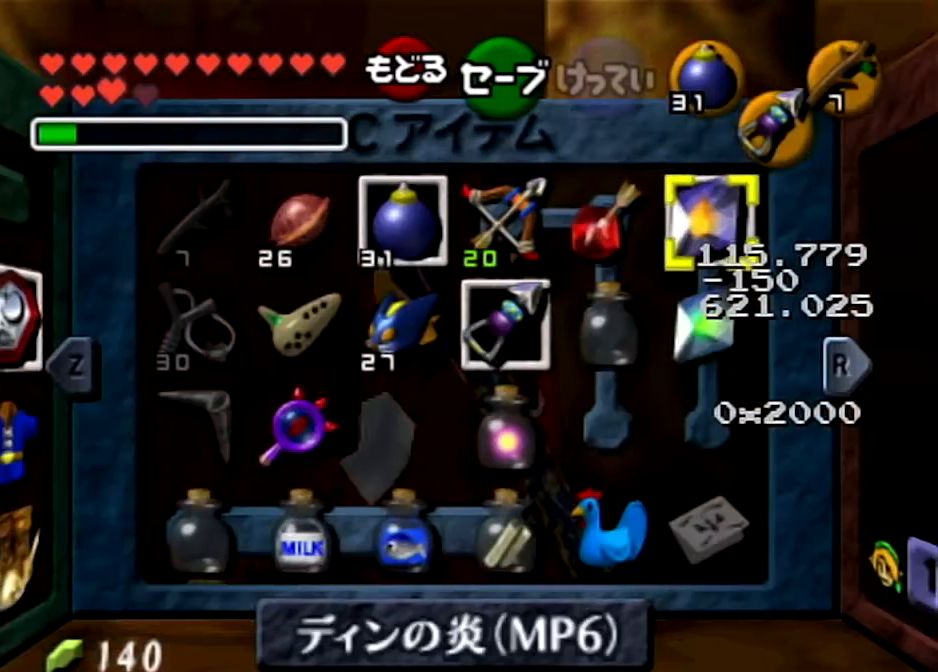
{"buttons": [], "left_stick": "center", "right_stick": "center", "events": [[101, "L1", "up"], [134, "L1", "down"], [301, "L1", "up"]]}
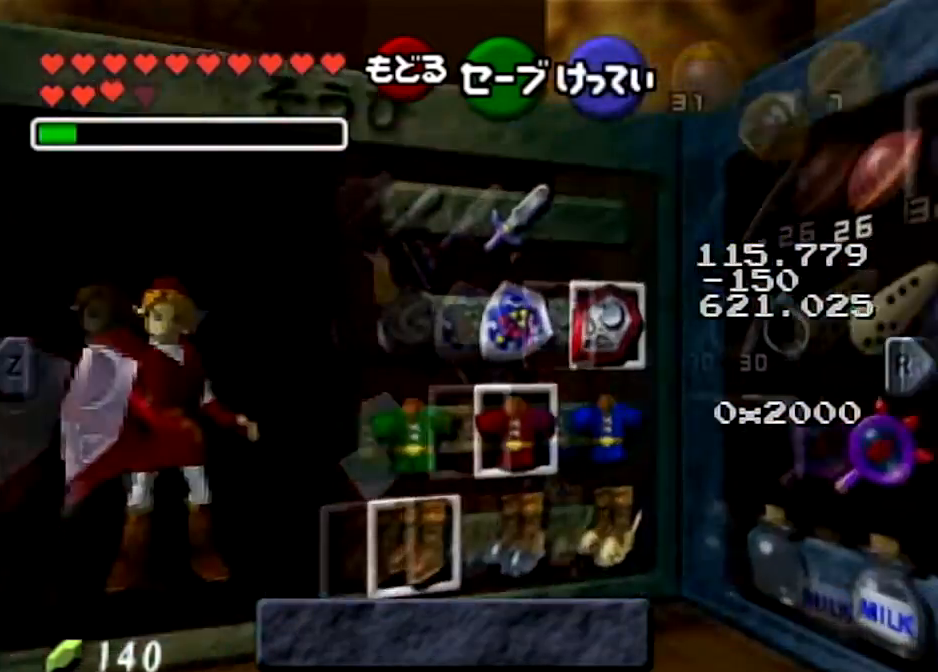
{"buttons": [], "left_stick": "up-left", "right_stick": "center", "events": [[367, "left_stick", "up-left"]]}
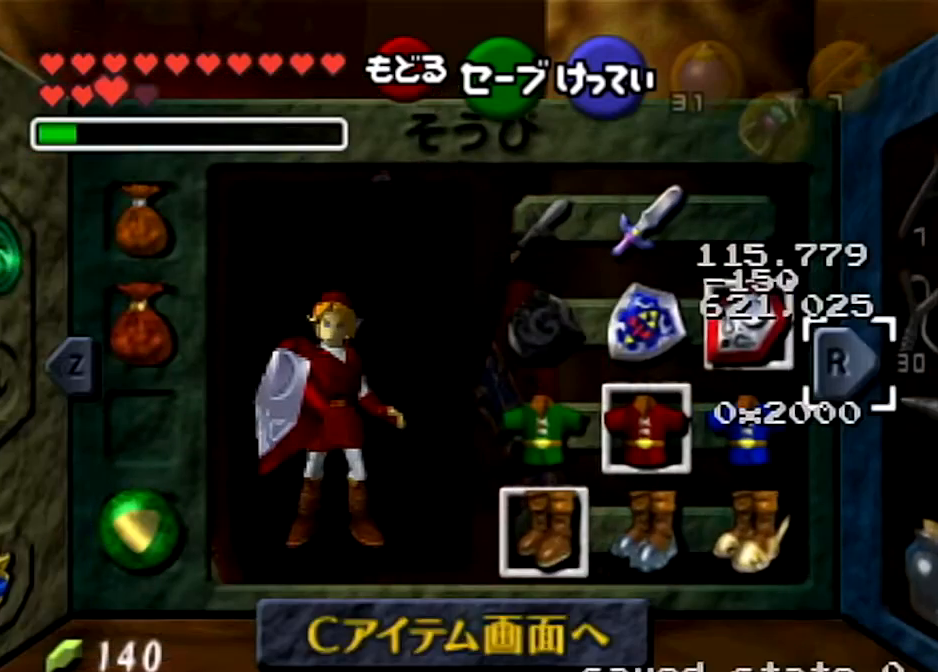
{"buttons": ["A"], "left_stick": "center", "right_stick": "center", "events": [[67, "left_stick", "down"], [201, "left_stick", "center"], [301, "left_stick", "down"], [434, "A", "down"], [434, "left_stick", "center"]]}
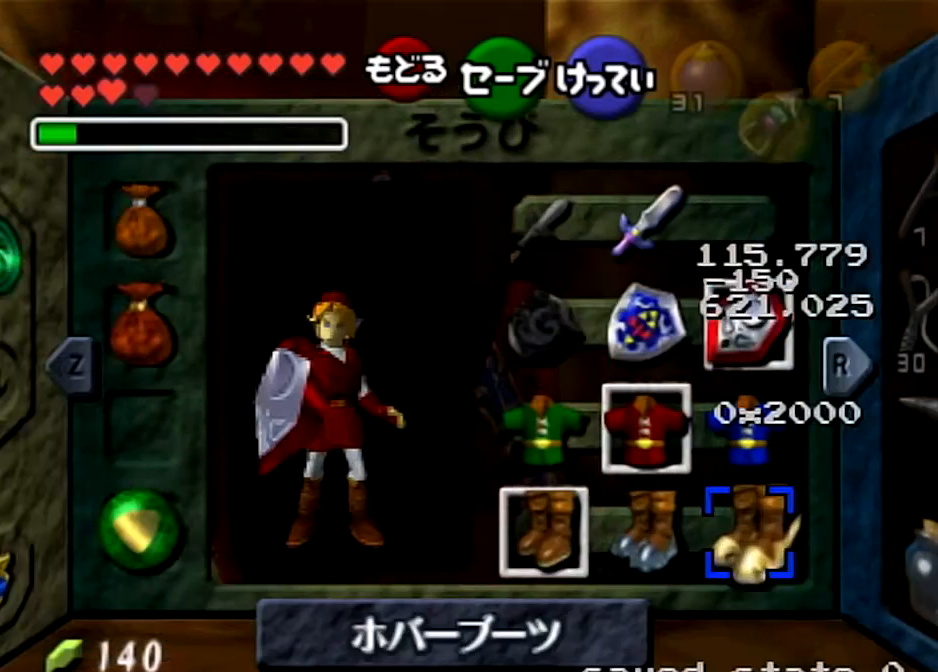
{"buttons": ["START"], "left_stick": "center", "right_stick": "center", "events": [[100, "A", "up"], [500, "START", "down"]]}